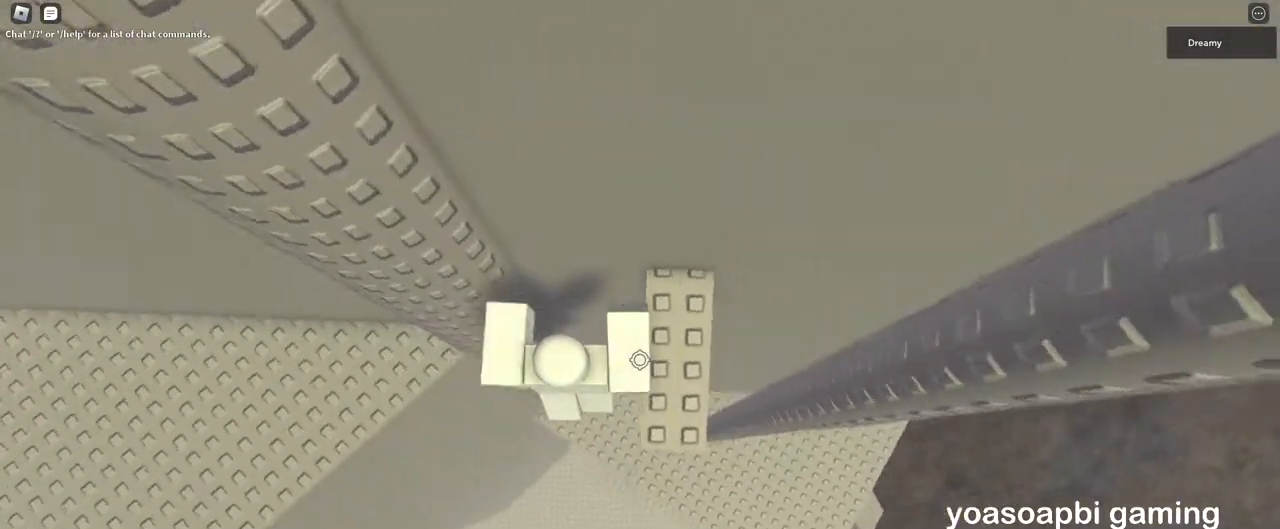
Gameplay with keyboard and mouse; each line is a JSON object with the keys and mouse buttons held at the frame after it. "events" lists presses ("down") and releases ("up") of "a", "ctrl", "d", "e", "q", "s", "shift", "space", "w", "mouse_left", "mouse_wheel", "mouse_right", "mouse_mb4" and "mouse_mb5" between this image and that frame as [ms after this image, input, new state], when the widget could be followed in between. "mouse_left", "mouse_wheel", "mouse_right", "mouse_mb4", "mouse_mb5" = the "left", "wheel", "right", "mb4", "mb5" buttons of the "mouse" list. No other keys are recorded. "wheel" means that the mouse wheel is clicked or scrolled. Mouse movement is not recorded.
{"keys": ["d", "space"], "mouse": ["right"], "events": [[17, "w", "down"], [200, "w", "up"], [417, "space", "down"]]}
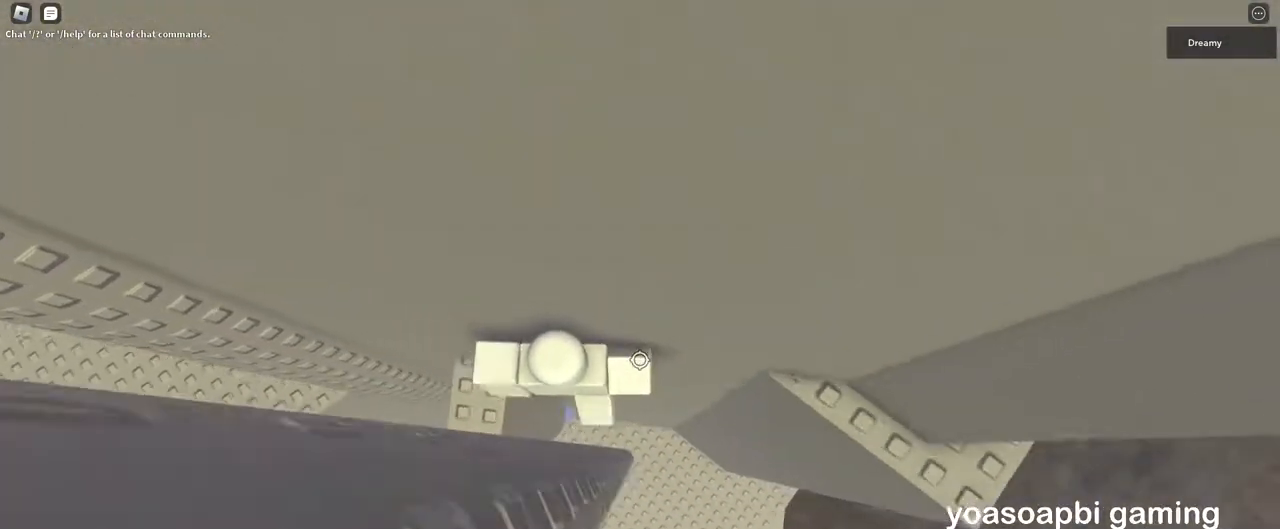
{"keys": ["d"], "mouse": ["right"], "events": [[100, "space", "up"]]}
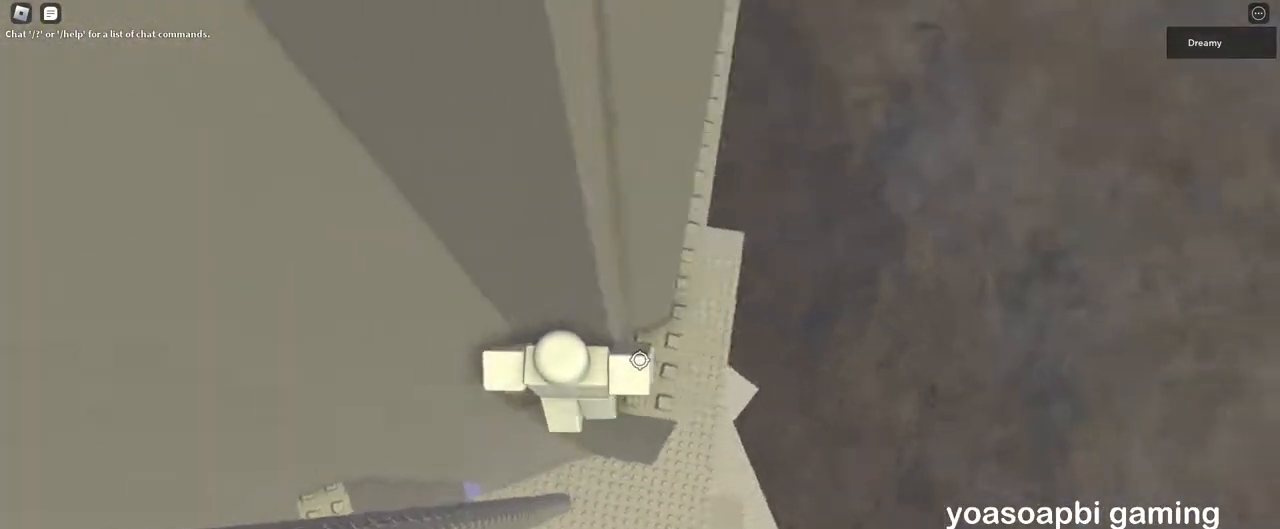
{"keys": ["d", "w"], "mouse": ["right"], "events": [[100, "space", "down"], [233, "space", "up"], [467, "w", "down"]]}
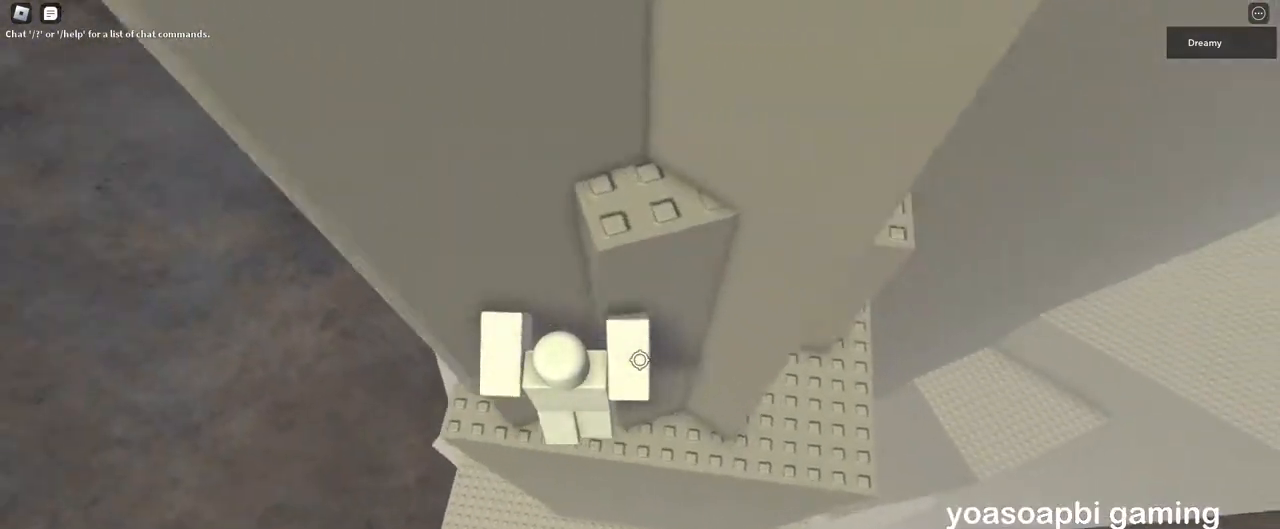
{"keys": ["d", "space"], "mouse": ["right"], "events": [[67, "w", "up"], [500, "space", "down"]]}
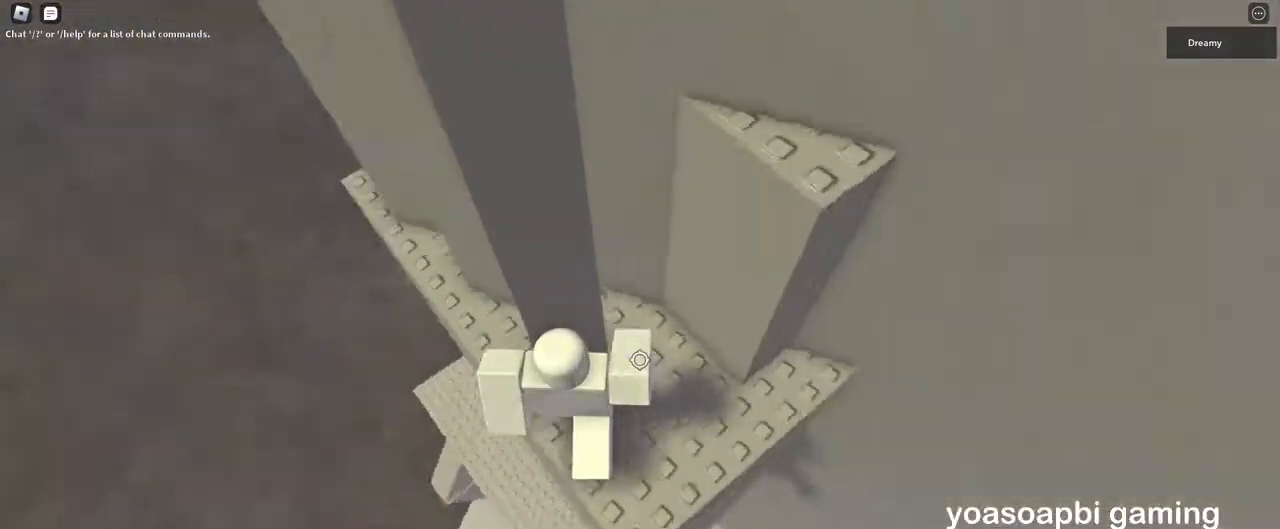
{"keys": ["a"], "mouse": ["right"], "events": [[150, "space", "up"], [167, "w", "down"], [267, "w", "up"], [300, "d", "up"], [433, "a", "down"]]}
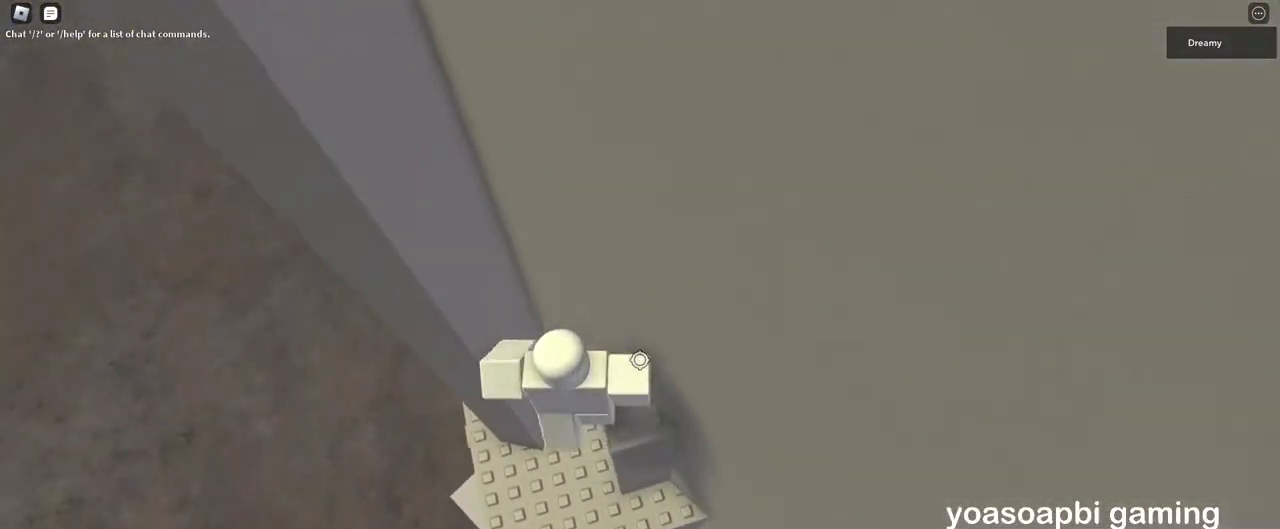
{"keys": ["a", "space"], "mouse": ["right"], "events": [[67, "space", "down"]]}
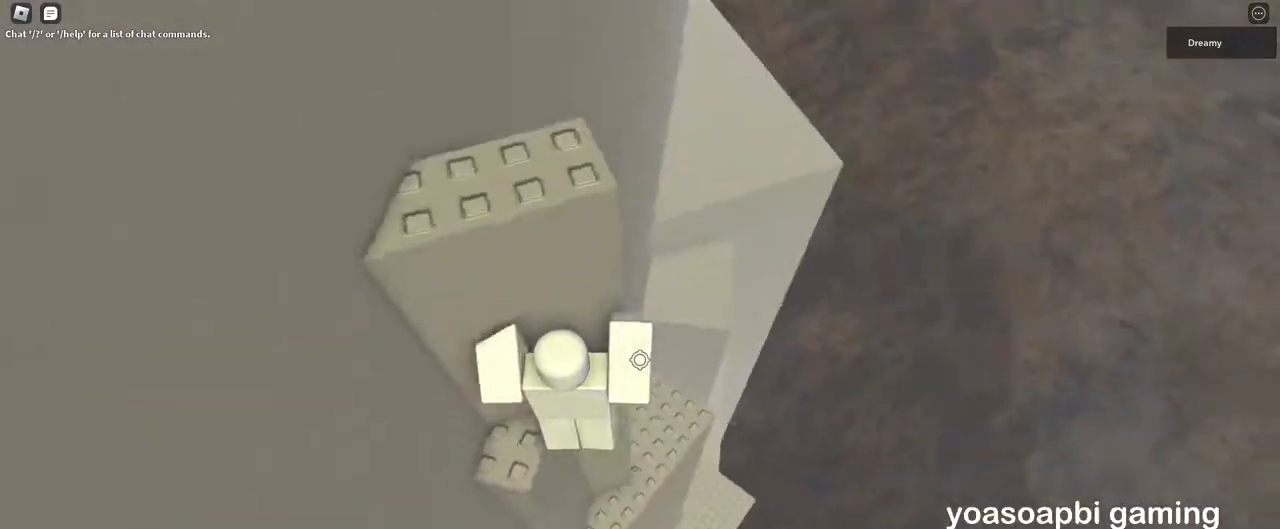
{"keys": [], "mouse": ["right"], "events": [[167, "a", "up"], [217, "space", "up"], [217, "w", "down"], [450, "w", "up"]]}
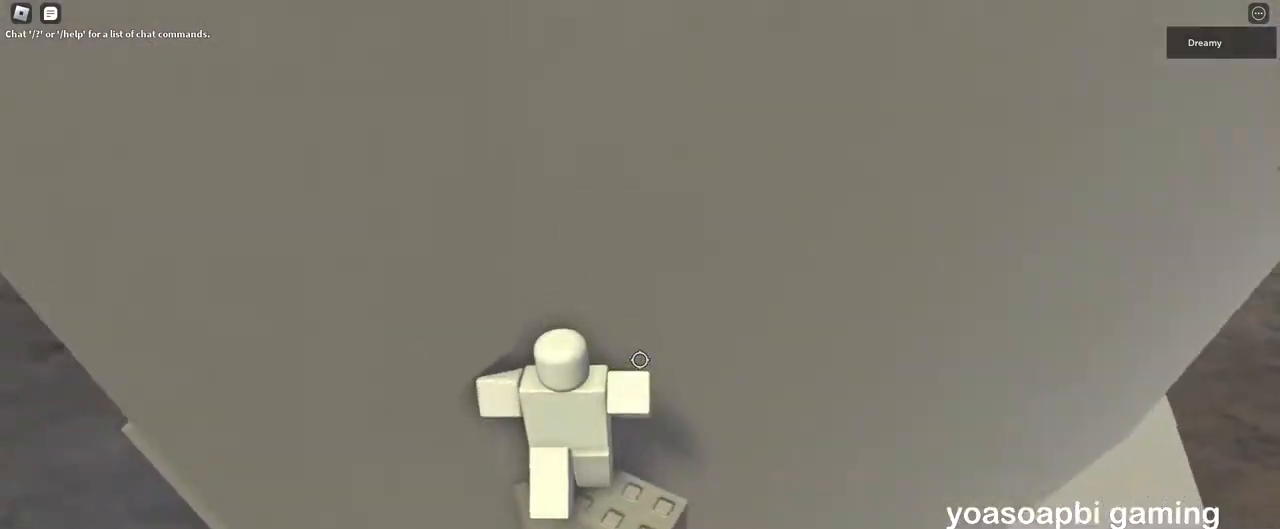
{"keys": ["a", "space"], "mouse": ["right"], "events": [[50, "a", "down"], [283, "space", "down"]]}
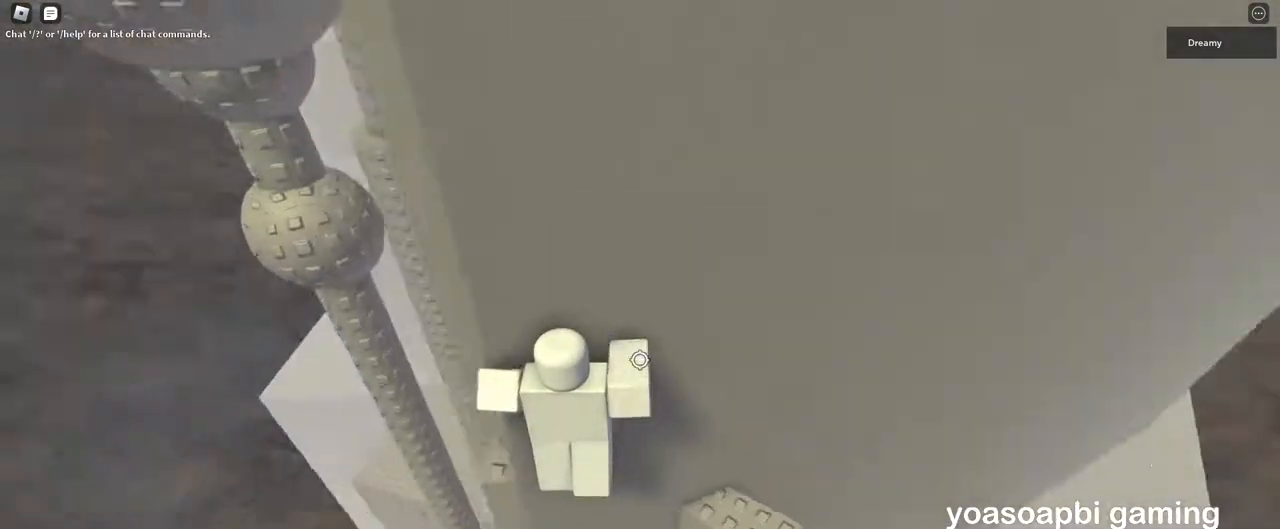
{"keys": [], "mouse": ["right"], "events": [[367, "w", "down"], [417, "a", "up"], [450, "w", "up"], [467, "space", "up"]]}
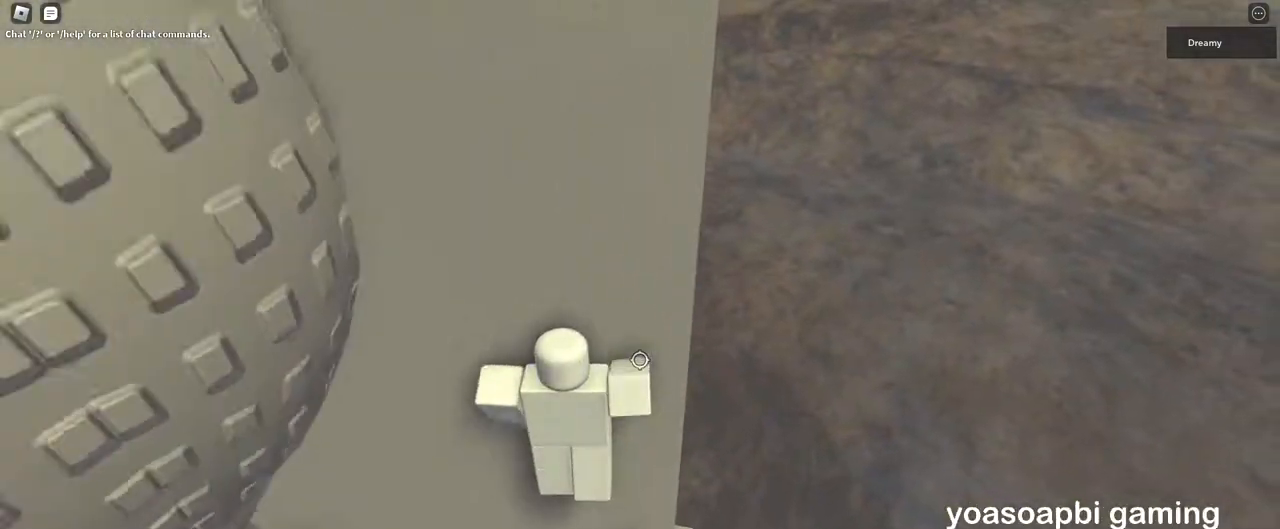
{"keys": ["a", "space"], "mouse": ["right"], "events": [[150, "w", "down"], [267, "w", "up"], [367, "a", "down"], [483, "space", "down"]]}
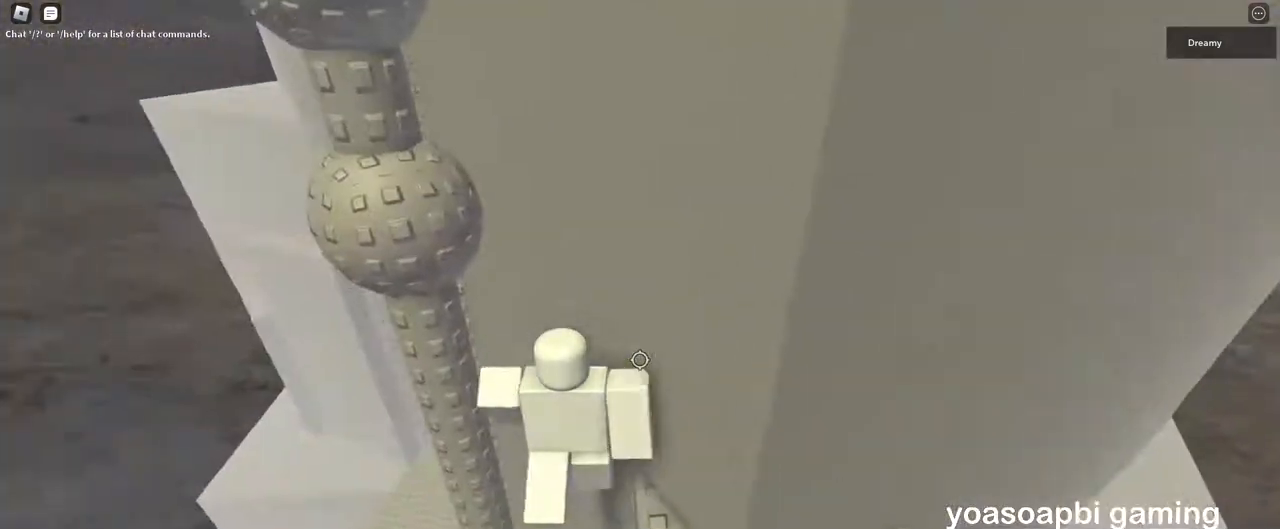
{"keys": ["a", "w"], "mouse": ["right"], "events": [[50, "w", "down"], [100, "space", "up"], [250, "a", "up"], [400, "a", "down"]]}
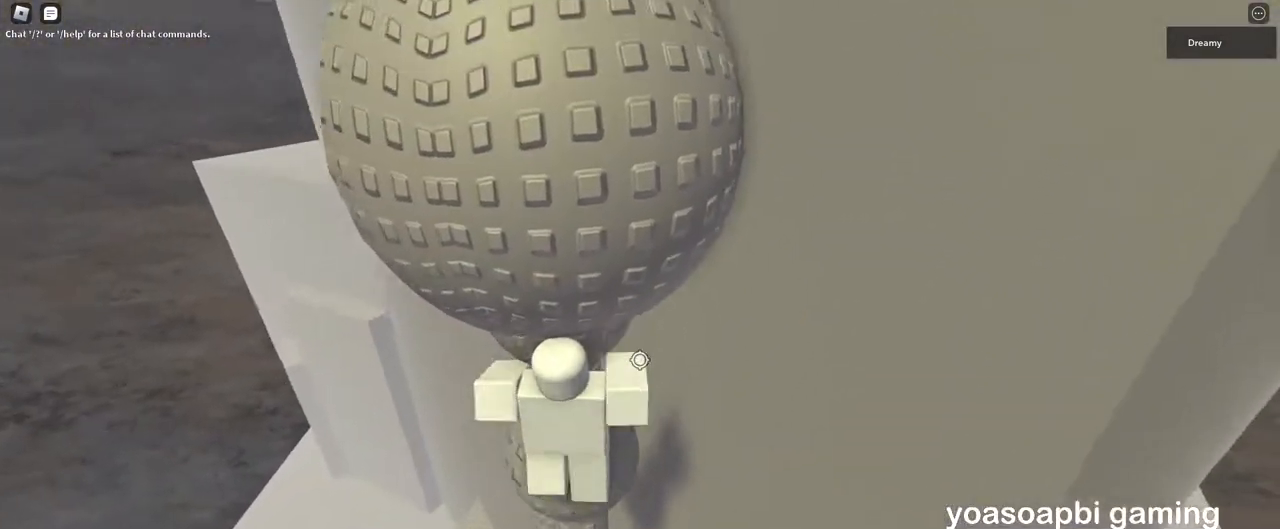
{"keys": ["a", "w"], "mouse": ["right"], "events": []}
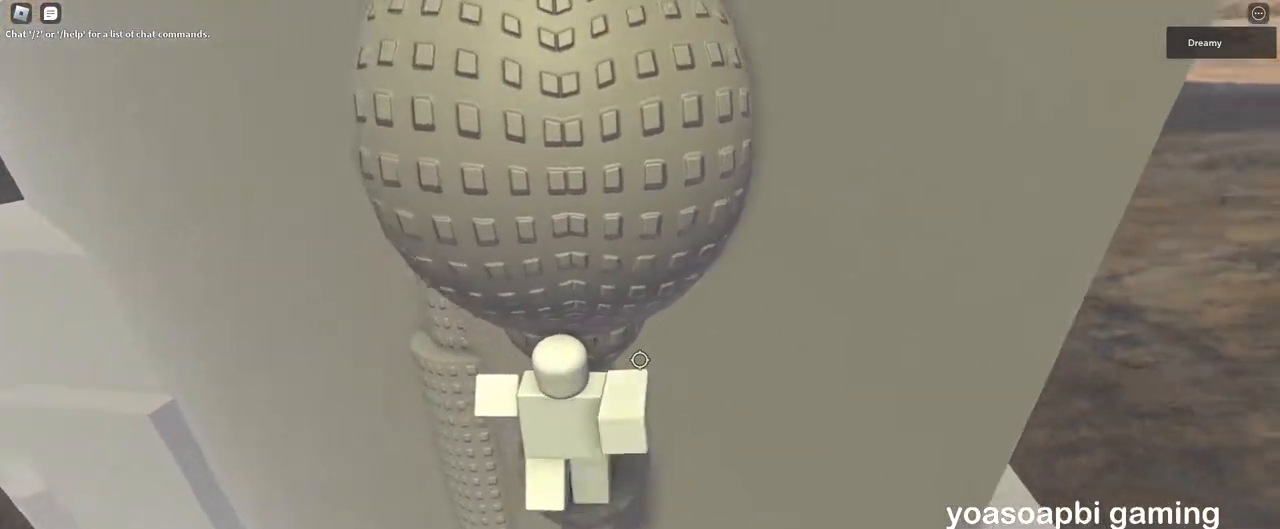
{"keys": ["a", "w"], "mouse": ["right"], "events": []}
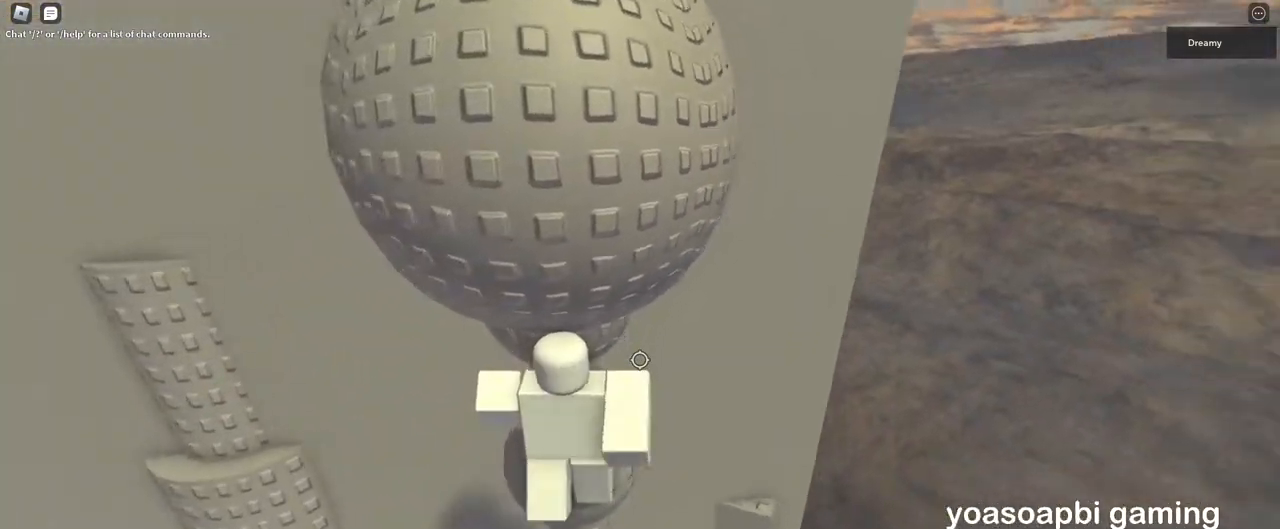
{"keys": ["a", "w"], "mouse": ["right"], "events": []}
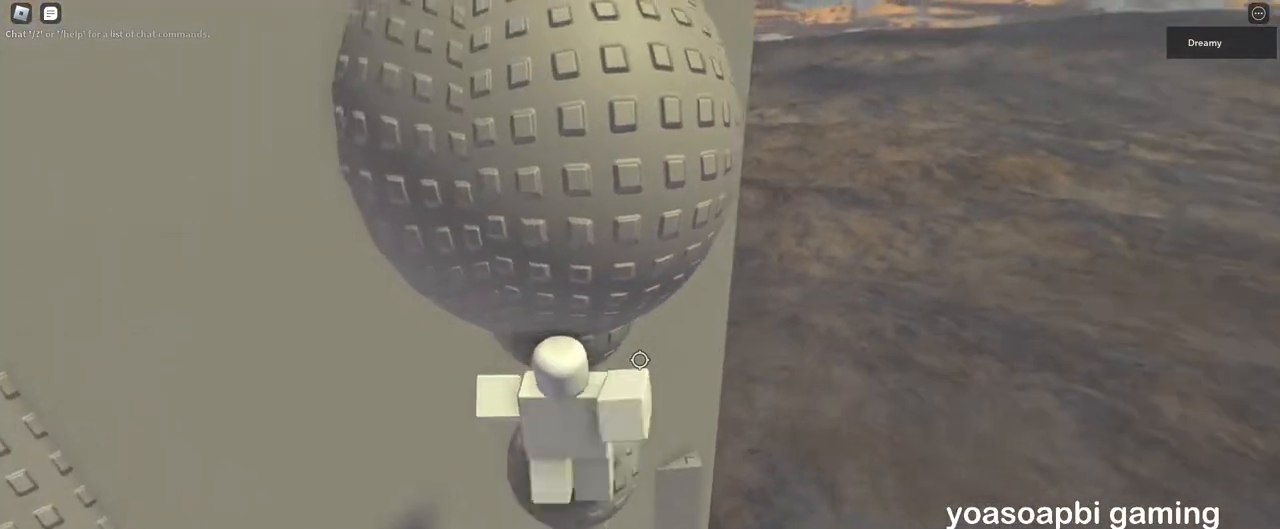
{"keys": ["a", "w"], "mouse": ["right"], "events": []}
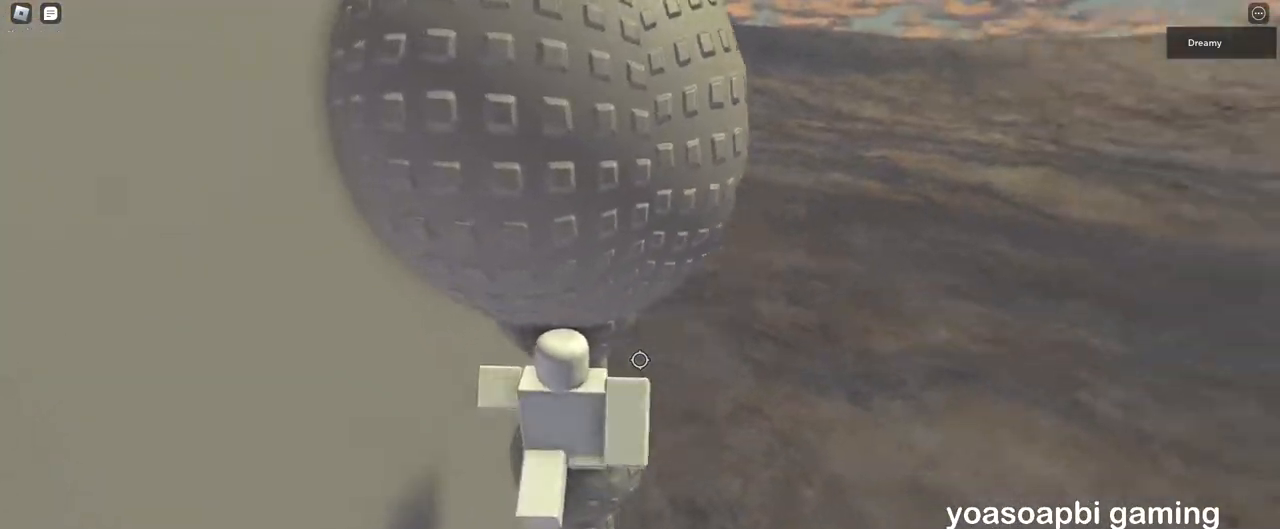
{"keys": ["a", "w"], "mouse": ["right"], "events": []}
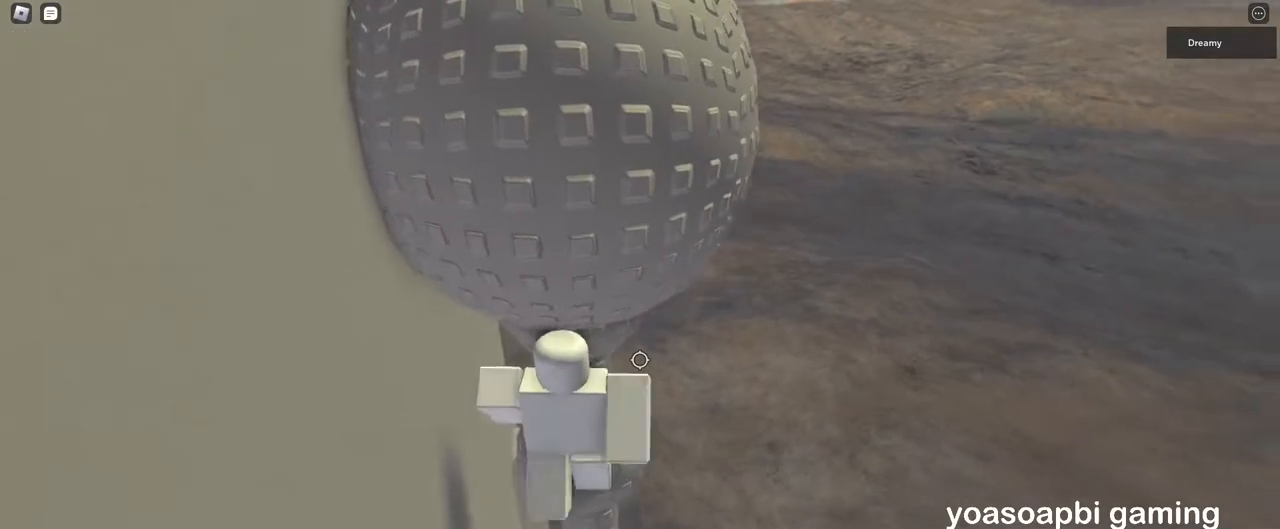
{"keys": [], "mouse": ["right"], "events": [[100, "a", "up"], [283, "mouse_right", "up"], [317, "shift", "down"], [333, "w", "up"], [383, "shift", "up"], [400, "mouse_right", "down"]]}
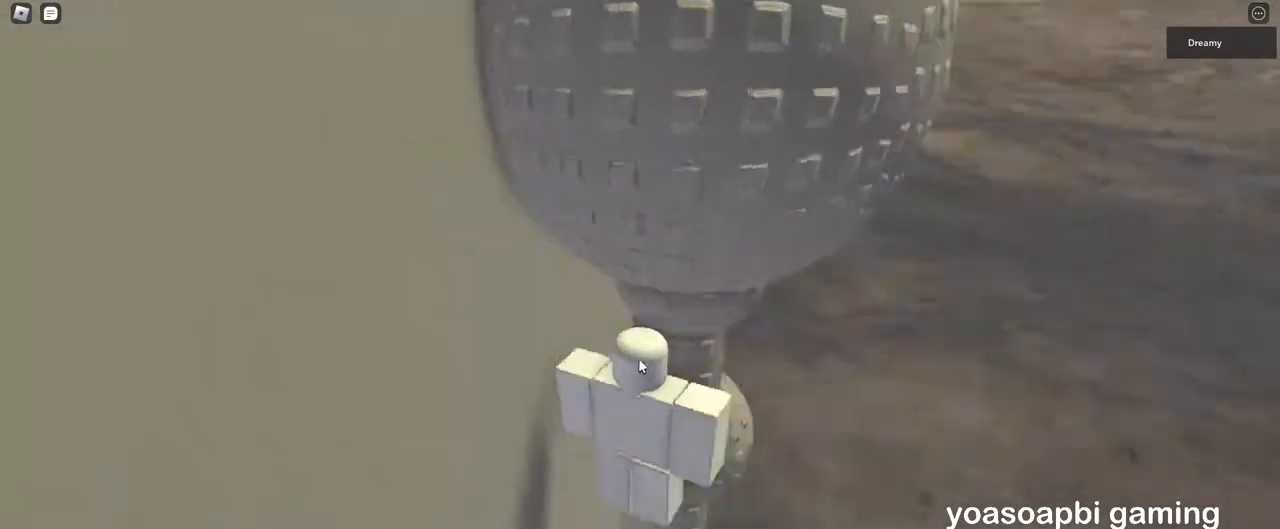
{"keys": ["a", "shift", "space"], "mouse": ["right"], "events": [[400, "space", "down"], [433, "shift", "down"], [450, "a", "down"]]}
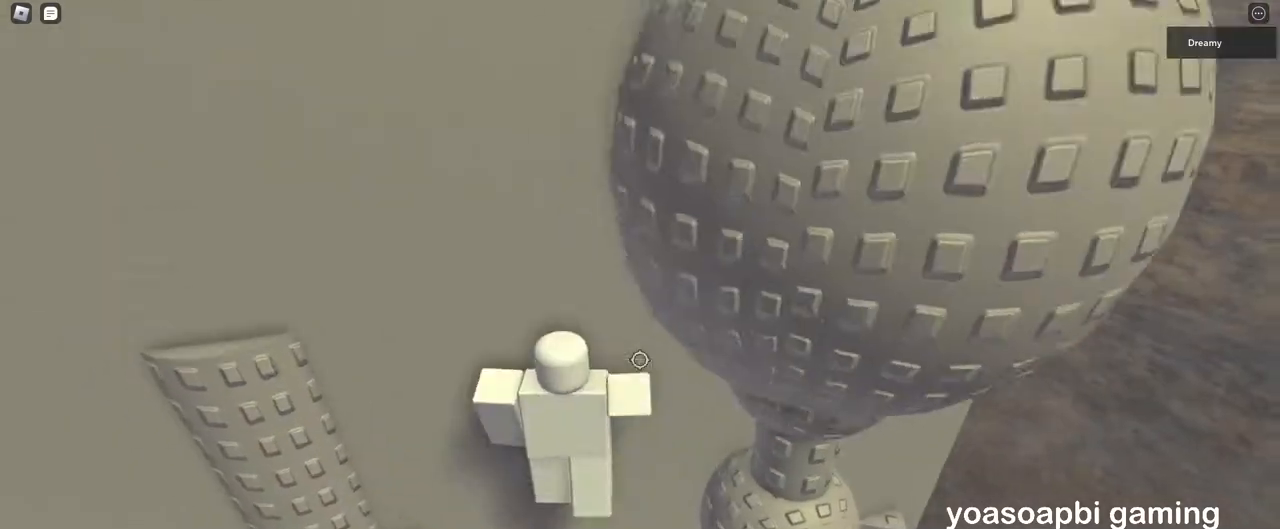
{"keys": ["a", "space", "w"], "mouse": ["right"], "events": [[333, "shift", "up"], [350, "a", "up"], [483, "a", "down"], [483, "w", "down"]]}
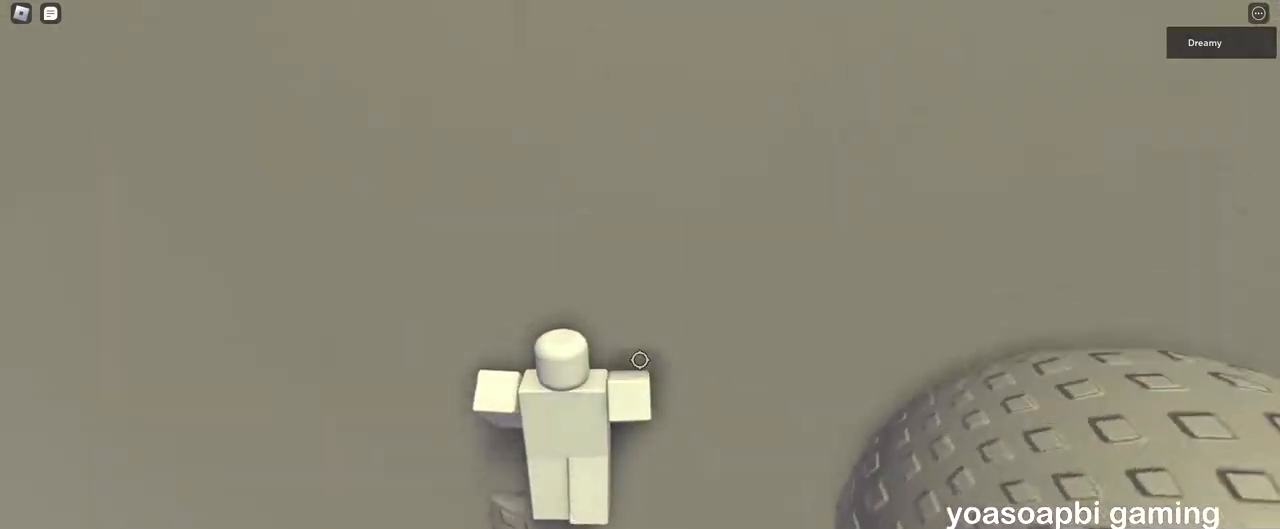
{"keys": ["d"], "mouse": ["right"], "events": [[17, "space", "up"], [117, "a", "up"], [117, "w", "up"], [217, "d", "down"], [317, "space", "down"], [467, "space", "up"]]}
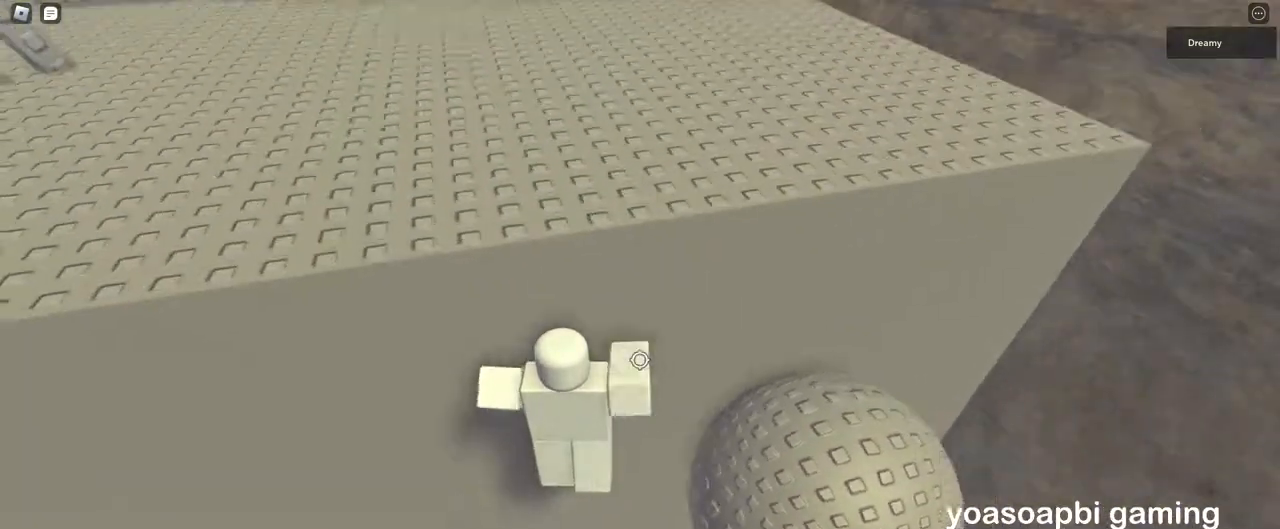
{"keys": ["space", "w"], "mouse": ["right"], "events": [[200, "space", "down"], [283, "w", "down"], [383, "d", "up"]]}
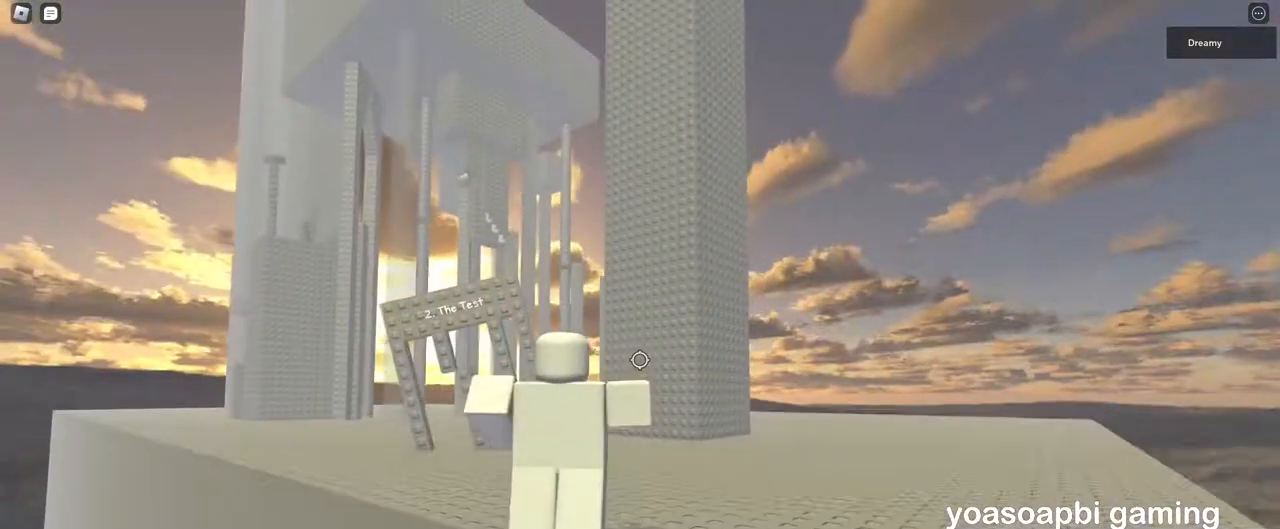
{"keys": ["w"], "mouse": ["right"], "events": [[367, "space", "up"]]}
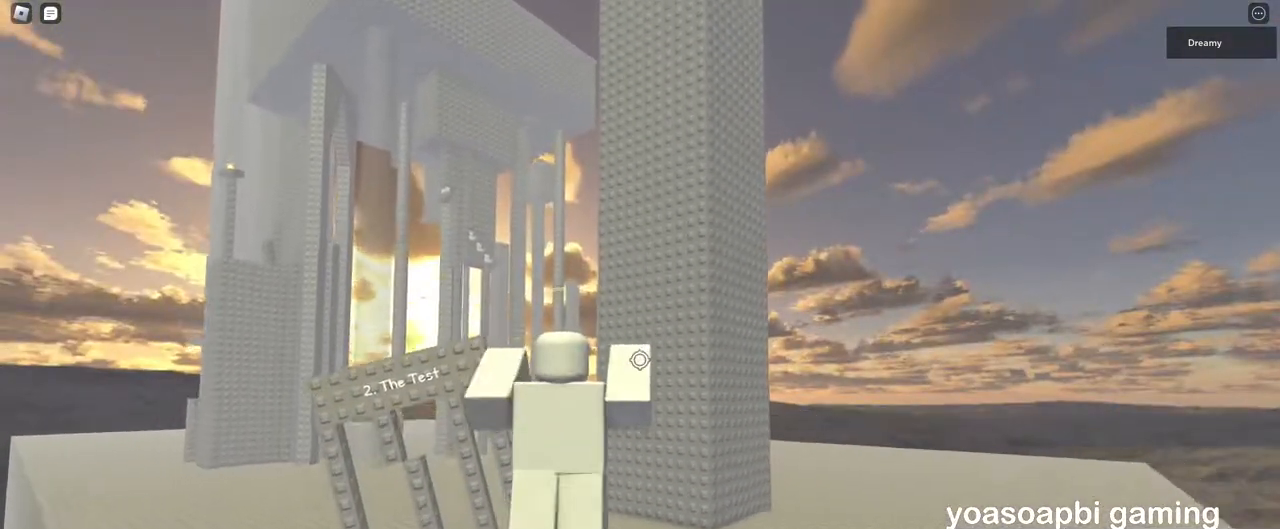
{"keys": ["a", "w"], "mouse": [], "events": [[67, "a", "down"], [417, "mouse_right", "up"]]}
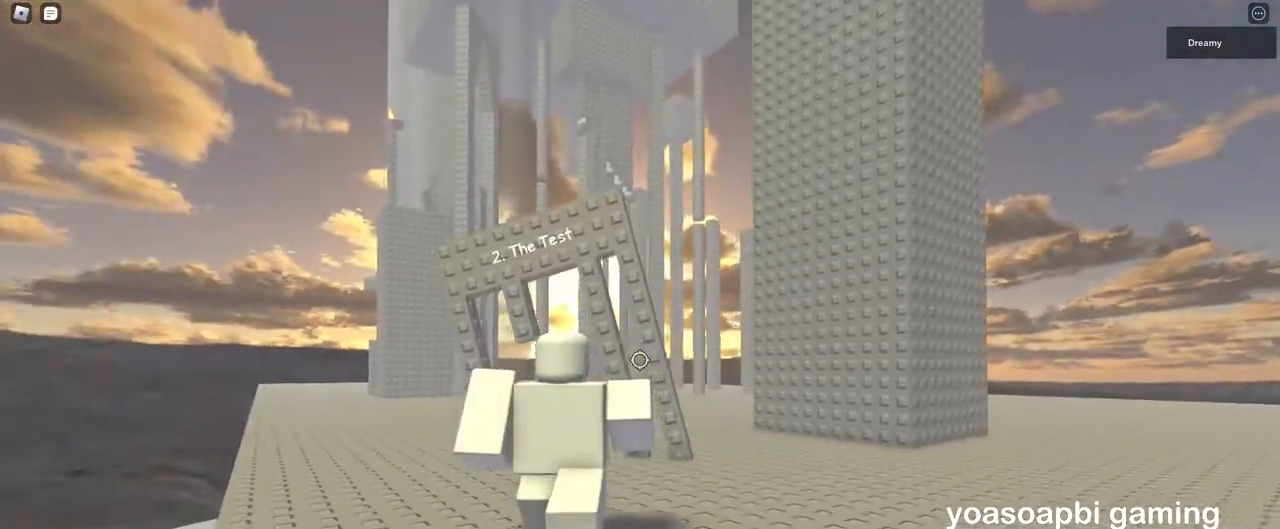
{"keys": ["a", "w"], "mouse": [], "events": []}
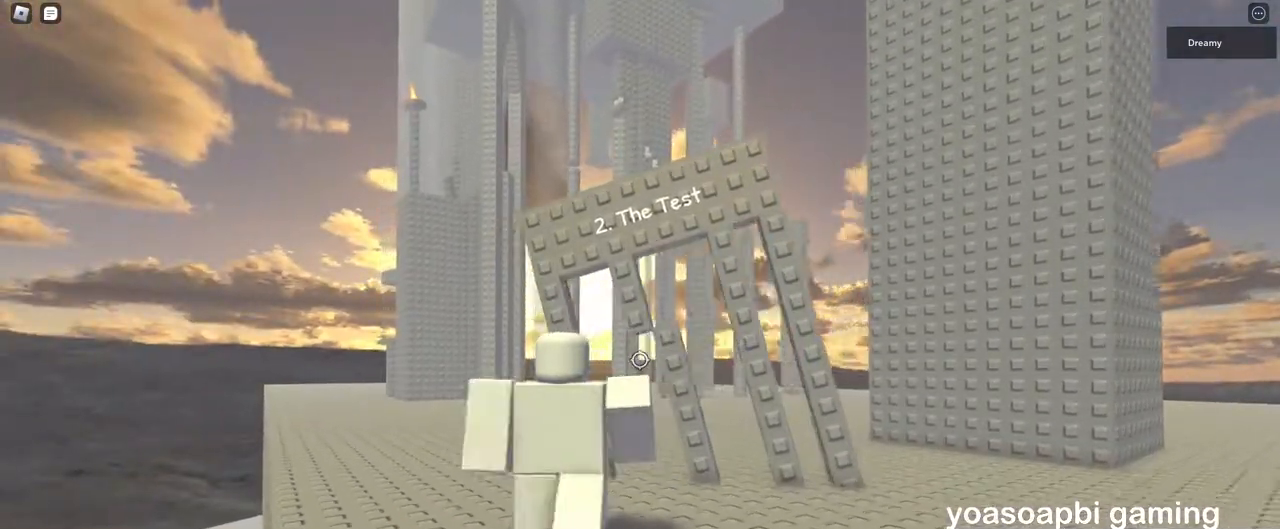
{"keys": ["w"], "mouse": [], "events": [[383, "a", "up"]]}
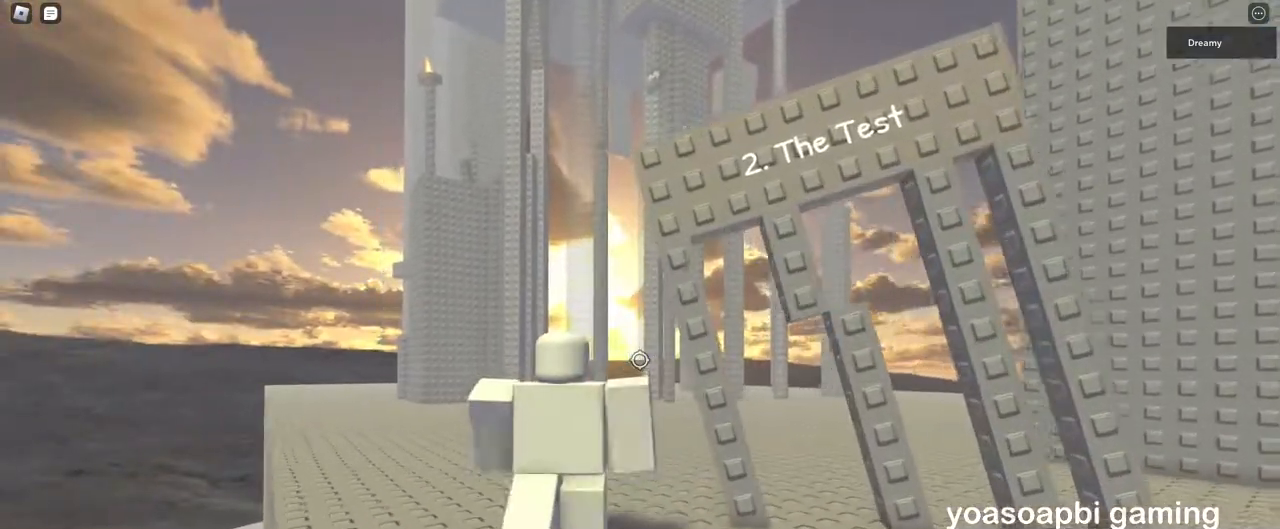
{"keys": ["w"], "mouse": ["right"], "events": [[450, "mouse_right", "down"]]}
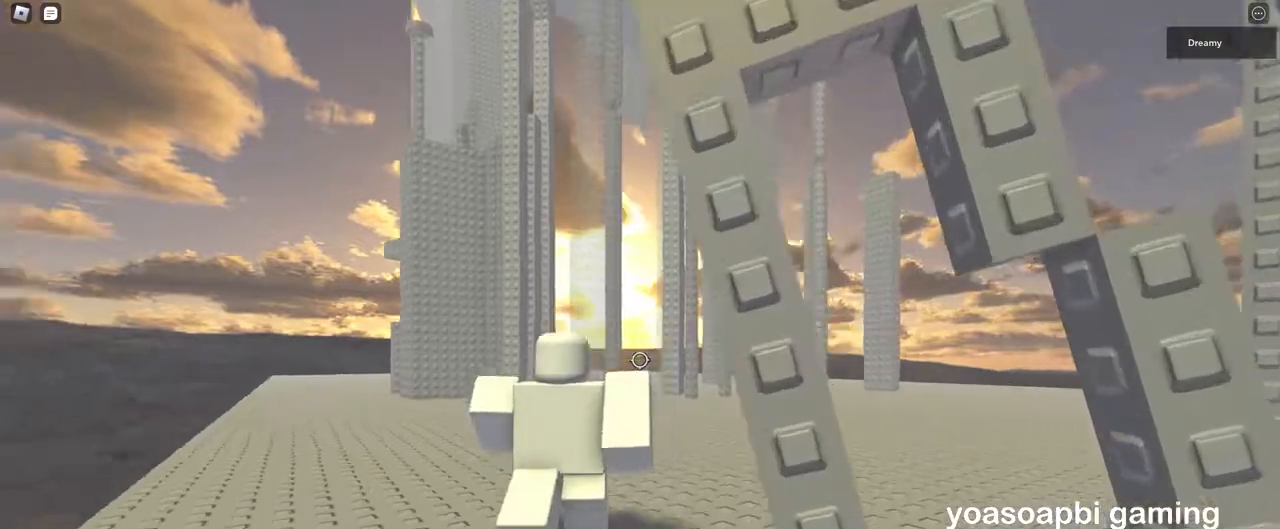
{"keys": ["d"], "mouse": ["right"], "events": [[17, "d", "down"], [100, "w", "up"]]}
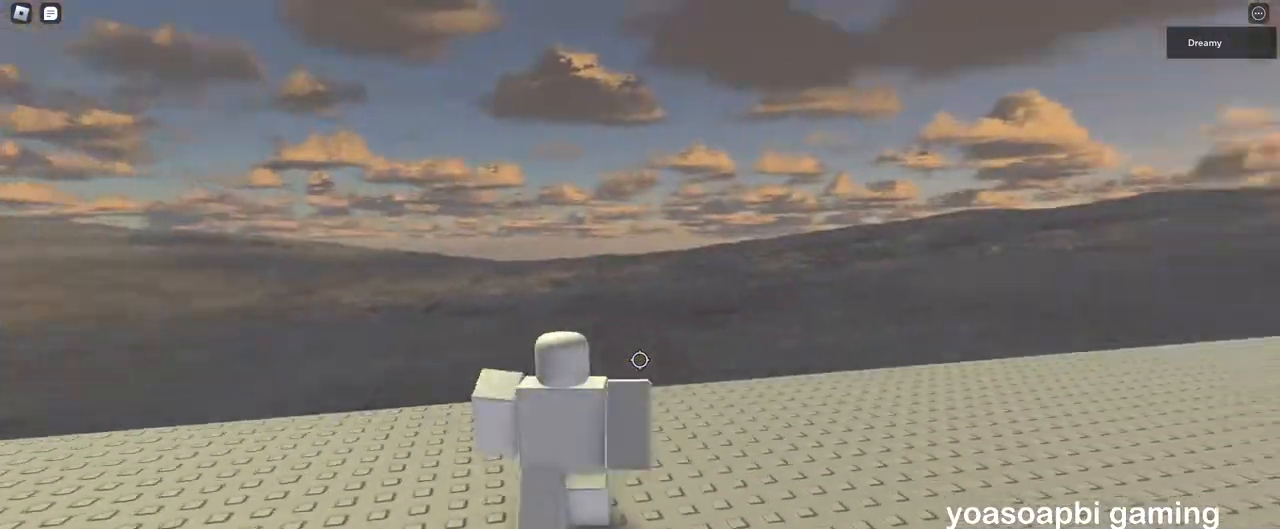
{"keys": ["w"], "mouse": ["right"], "events": [[67, "w", "down"], [217, "d", "up"]]}
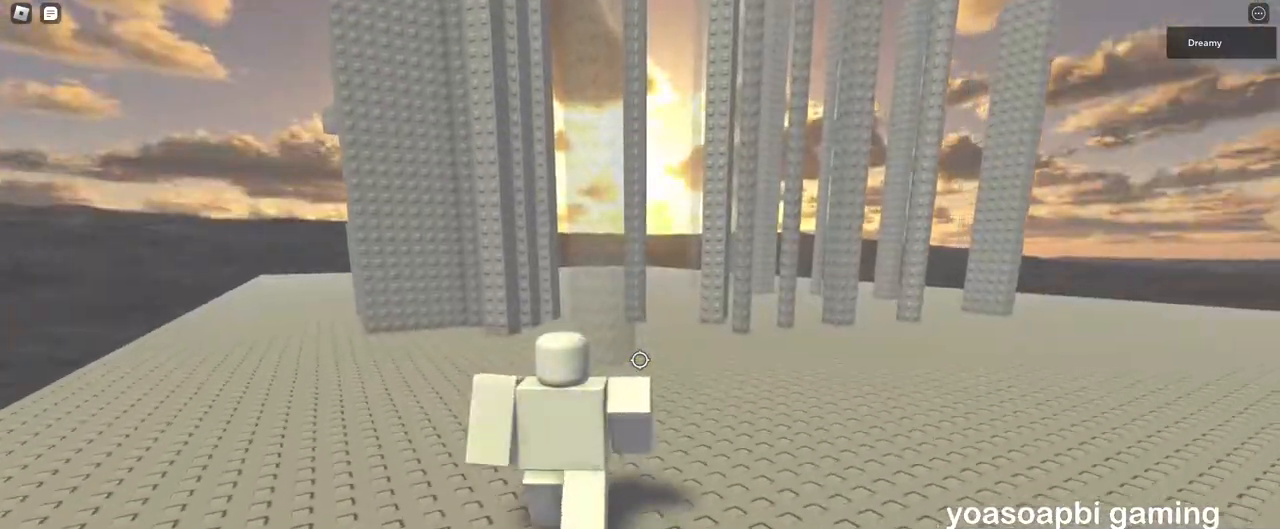
{"keys": ["a", "w"], "mouse": ["right"], "events": [[300, "a", "down"]]}